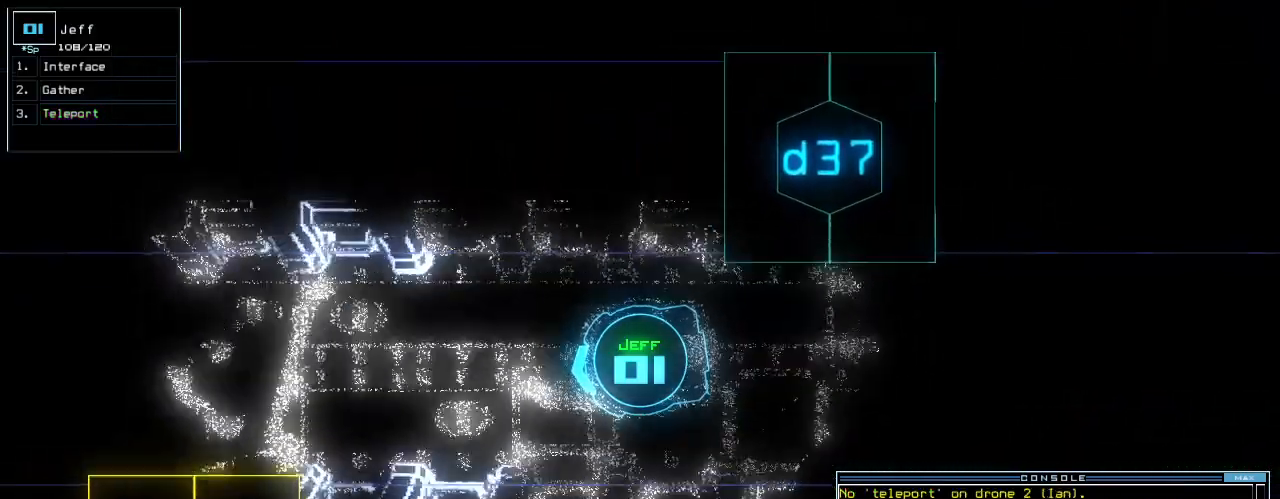
Gameplay with keyboard; each line is a JSON object with the keys held at the frame after it. "events" lists presses ("down") and releases ("up") of ".", "0", "1", "2", "3", "4", "5", "6", "7", "8", "9", "a", "b", "backspace", "c", "caps_lock", "comma", "ctrl_l", "ctrl_r", "d", "down", "e", "equals", "escape", "f", "f5", "g", "h", "i", "j", "k", "l", "left", "m", "minus", "n", "o", "p", "q", "quote", "r", "return", "right", "s", "semicolon", "shift_l", "shift_r", "space", "t", "tab", "tilde", "u", "up", "v", "w", "x", "y" and "z" between this image and that frame as [ms after this image, input, new state], when the widget could be followed in between. No other keys are recorded. Mouse input is not recorded.
{"keys": [], "events": [[21, "right", "down"], [62, "t", "up"], [62, "y", "down"], [125, "y", "up"], [146, "right", "up"], [375, "space", "down"], [375, "up", "up"], [458, "space", "up"]]}
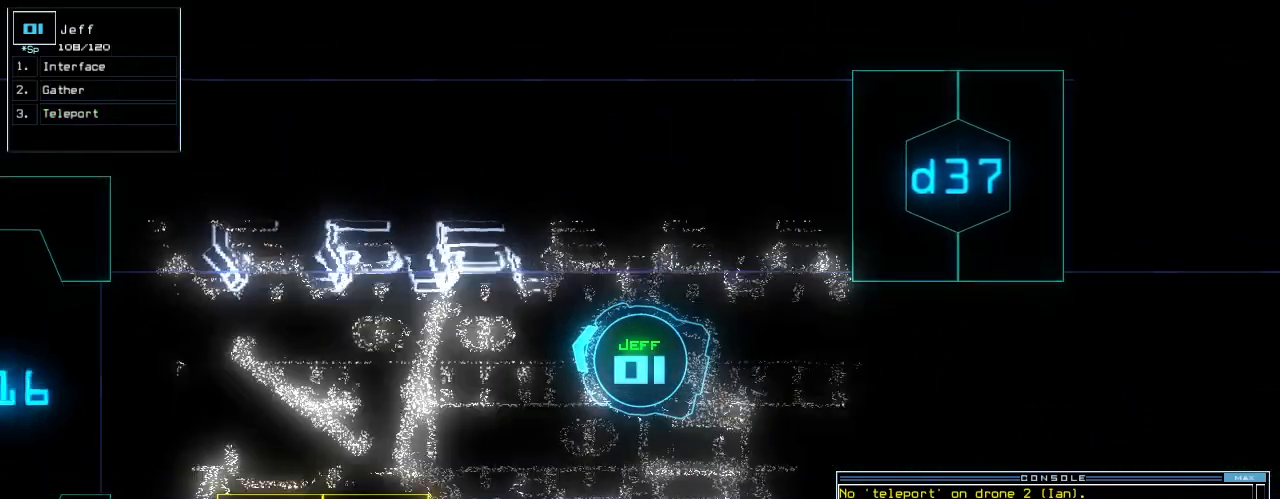
{"keys": ["space", "up"], "events": [[188, "left", "down"], [375, "left", "up"], [479, "space", "down"], [479, "up", "down"]]}
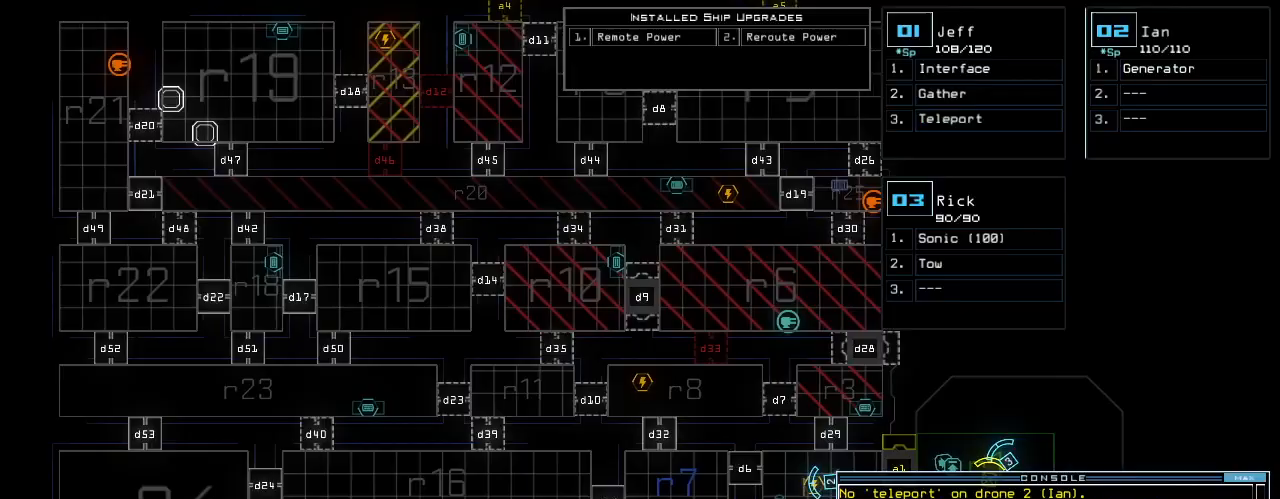
{"keys": ["up"], "events": [[42, "left", "down"], [42, "semicolon", "down"], [62, "space", "up"], [125, "semicolon", "up"], [229, "left", "up"], [292, "right", "down"], [417, "right", "up"]]}
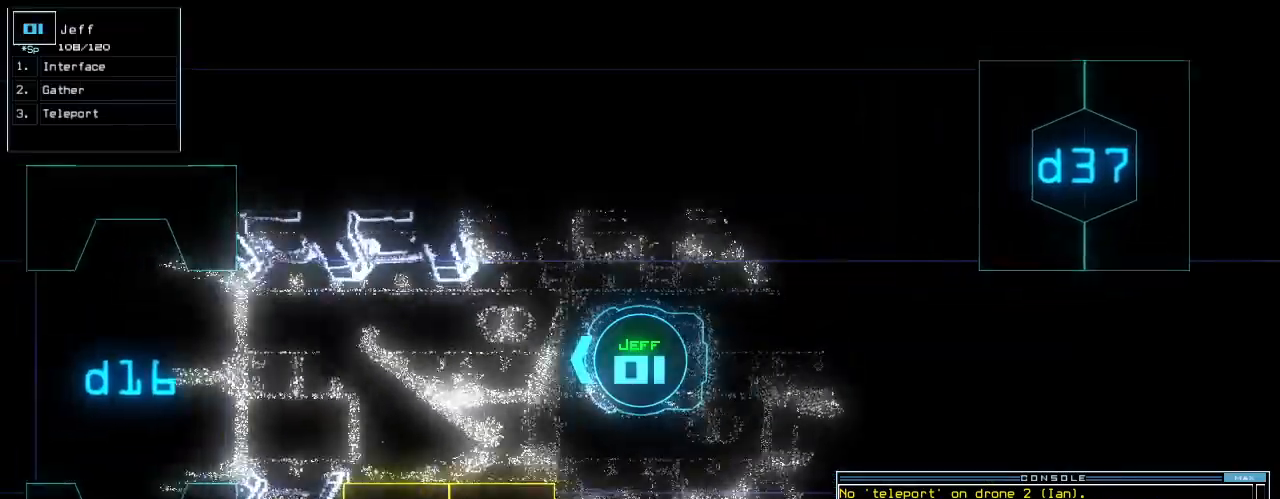
{"keys": ["up"], "events": [[375, "left", "down"], [458, "left", "up"]]}
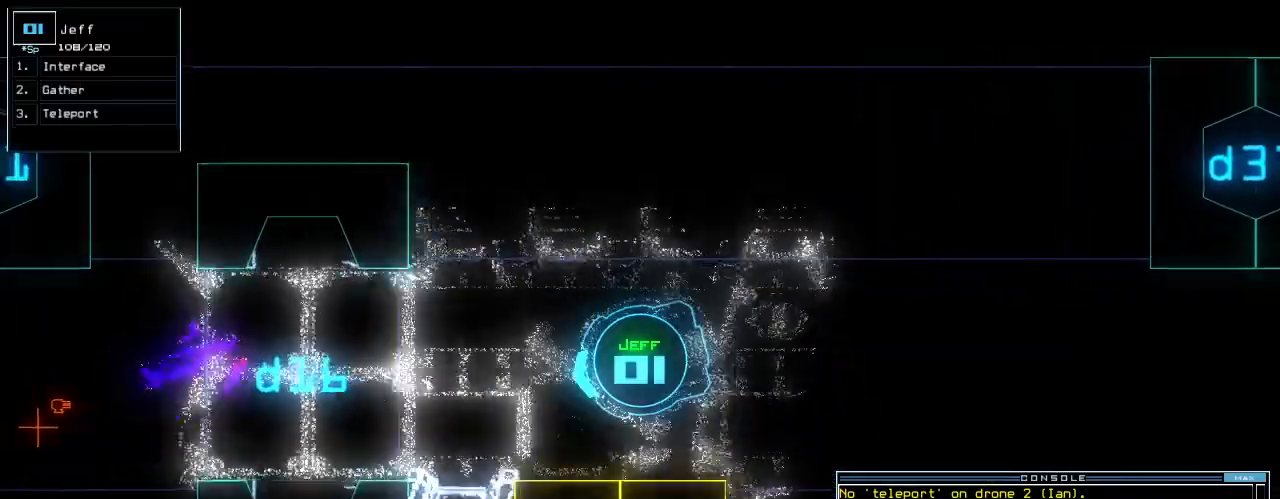
{"keys": [], "events": [[146, "right", "down"], [208, "right", "up"], [458, "up", "up"]]}
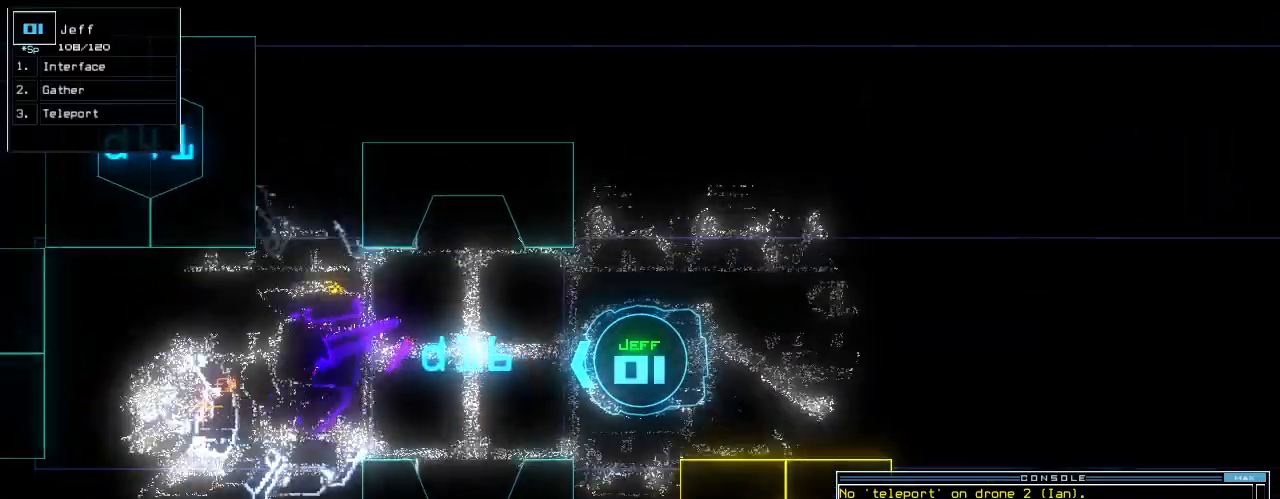
{"keys": ["up"], "events": [[250, "right", "down"], [271, "up", "down"], [375, "right", "up"]]}
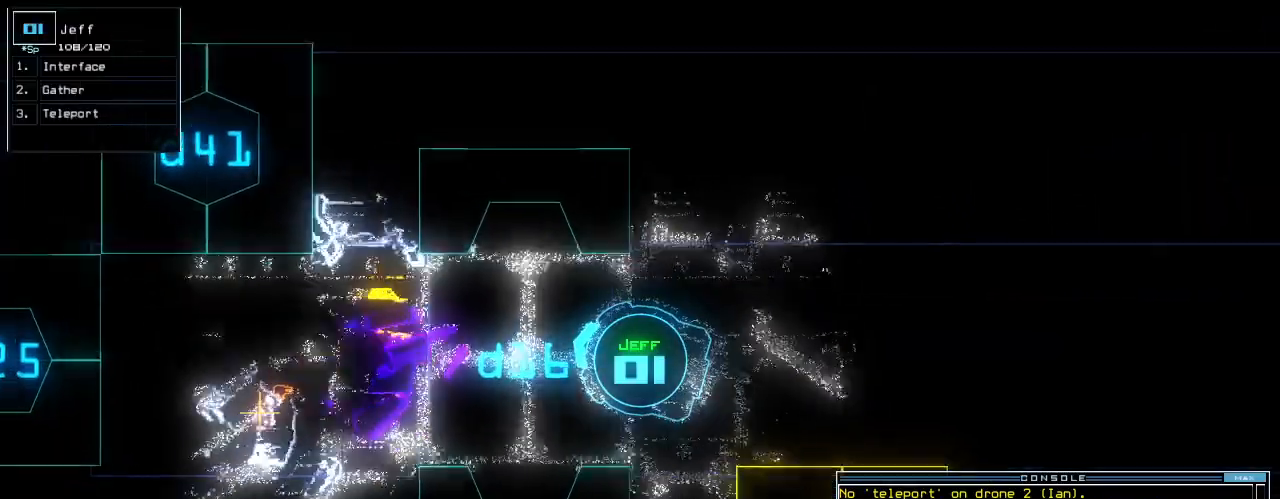
{"keys": ["right", "up"], "events": [[62, "left", "down"], [188, "left", "up"], [479, "right", "down"]]}
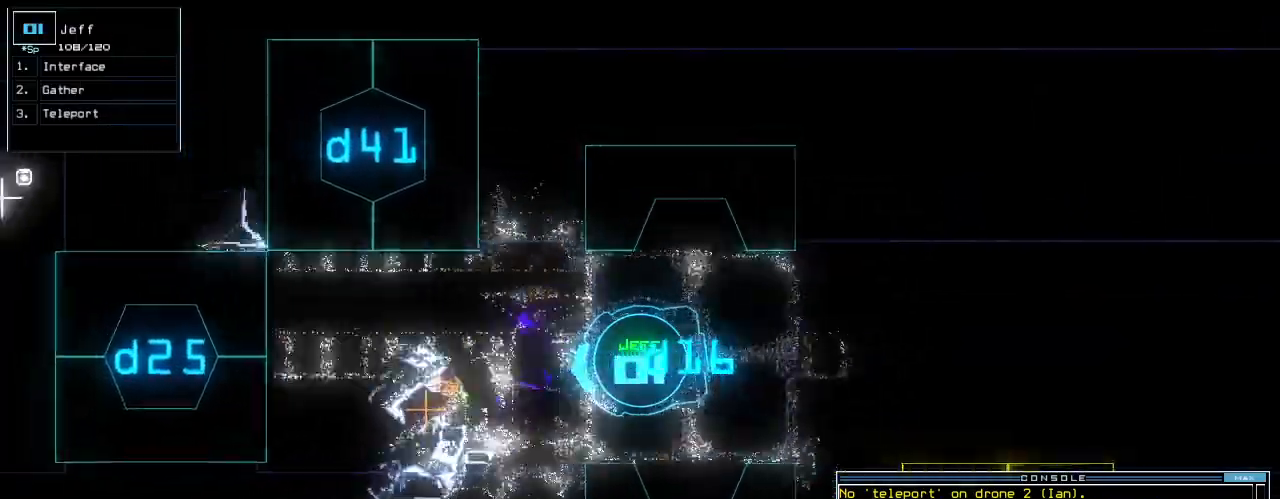
{"keys": [], "events": [[125, "right", "up"], [250, "g", "down"], [292, "return", "down"], [333, "g", "up"], [375, "return", "up"], [375, "up", "up"]]}
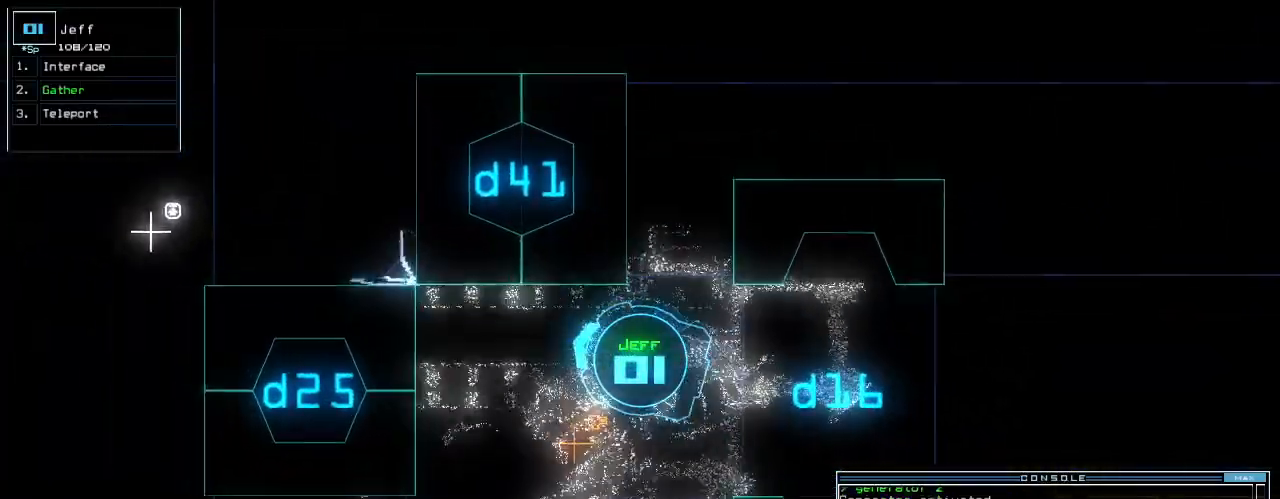
{"keys": ["right"], "events": [[21, "right", "down"]]}
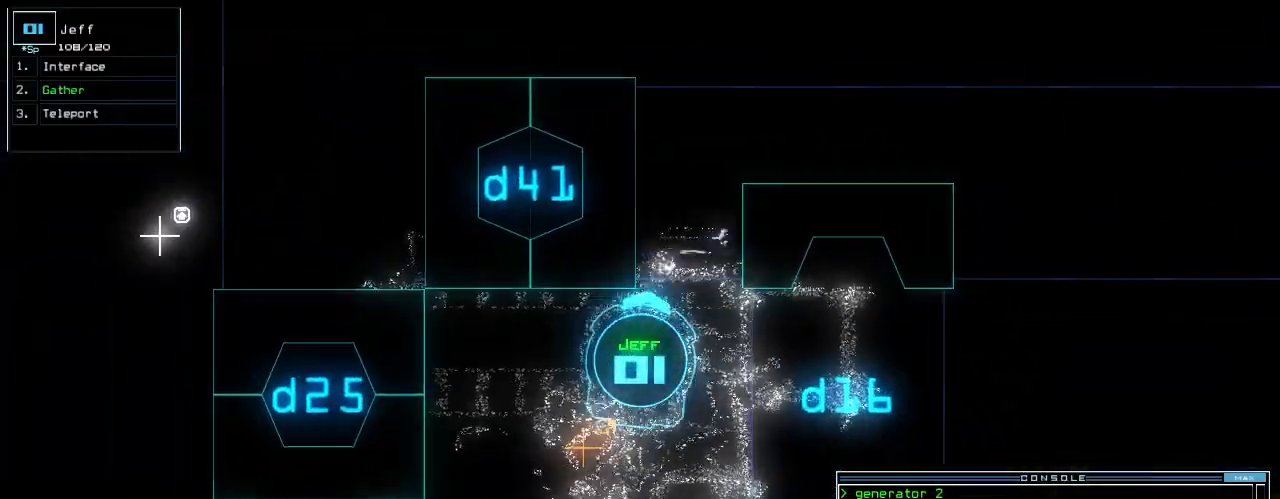
{"keys": ["right", "up"], "events": [[312, "up", "down"]]}
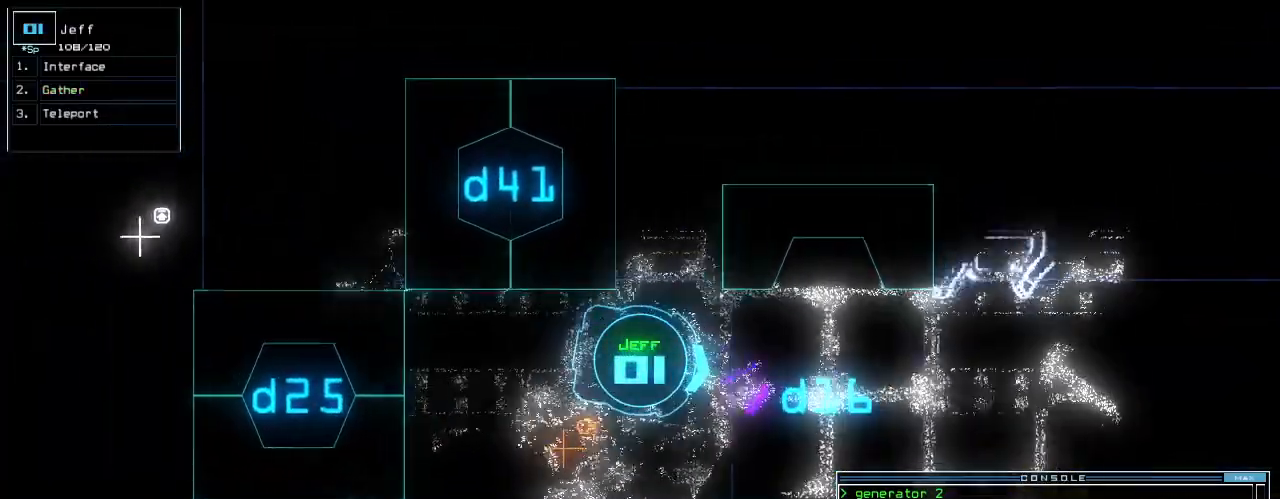
{"keys": ["t", "up"], "events": [[104, "right", "up"], [188, "left", "down"], [292, "left", "up"], [375, "t", "down"], [438, "t", "up"], [500, "t", "down"]]}
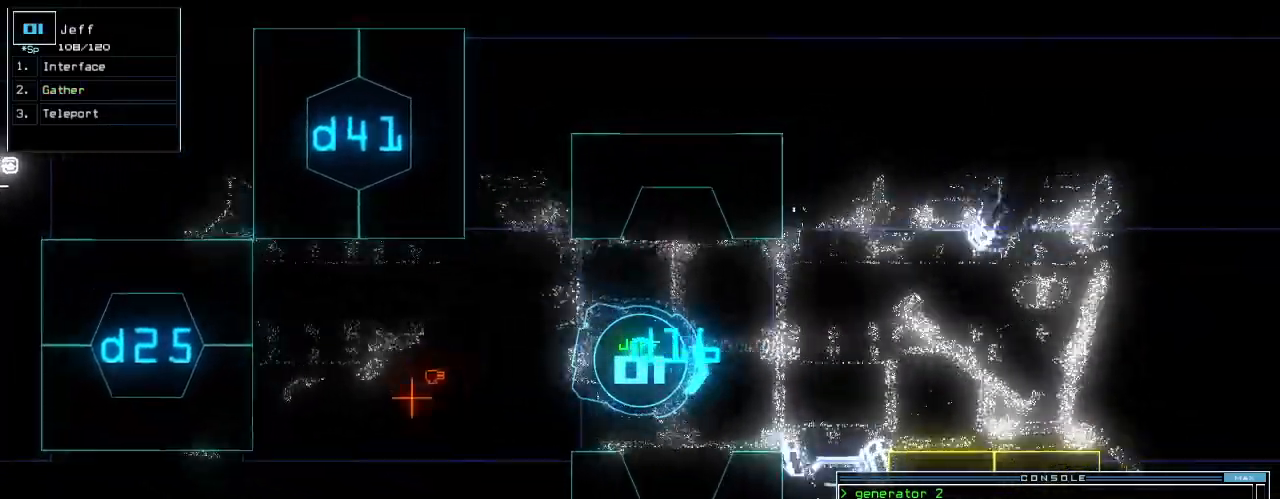
{"keys": ["space"], "events": [[83, "t", "up"], [208, "return", "down"], [292, "return", "up"], [333, "left", "down"], [417, "up", "up"], [438, "left", "up"], [479, "space", "down"]]}
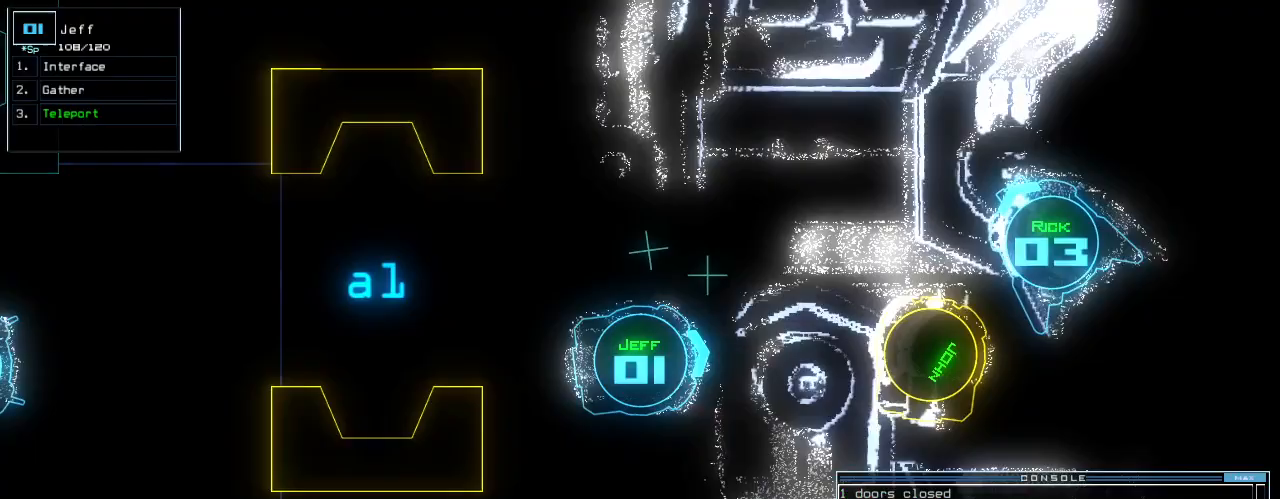
{"keys": [], "events": [[62, "space", "up"]]}
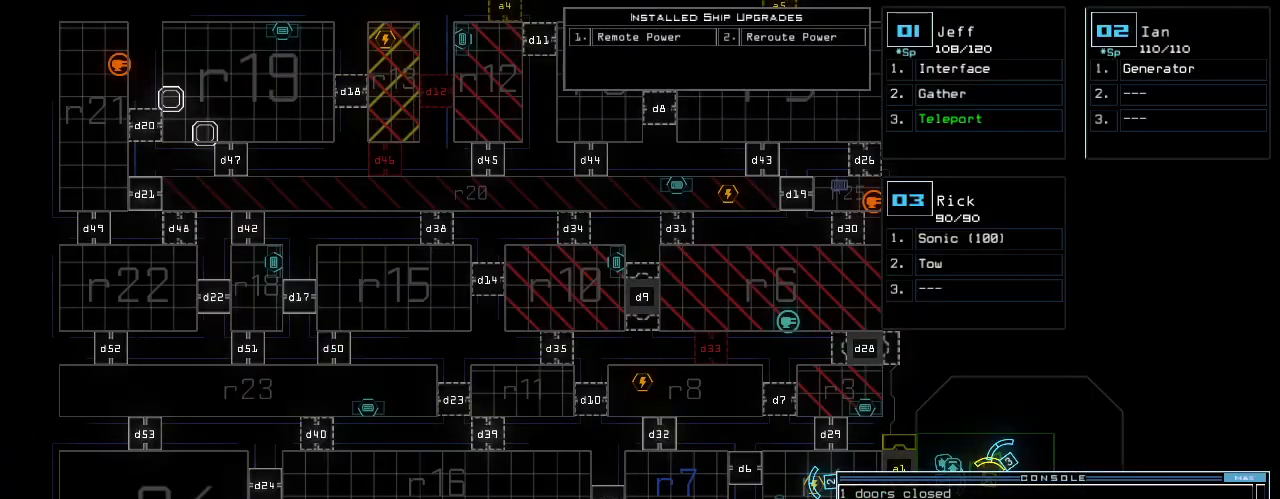
{"keys": ["right"], "events": [[208, "right", "down"]]}
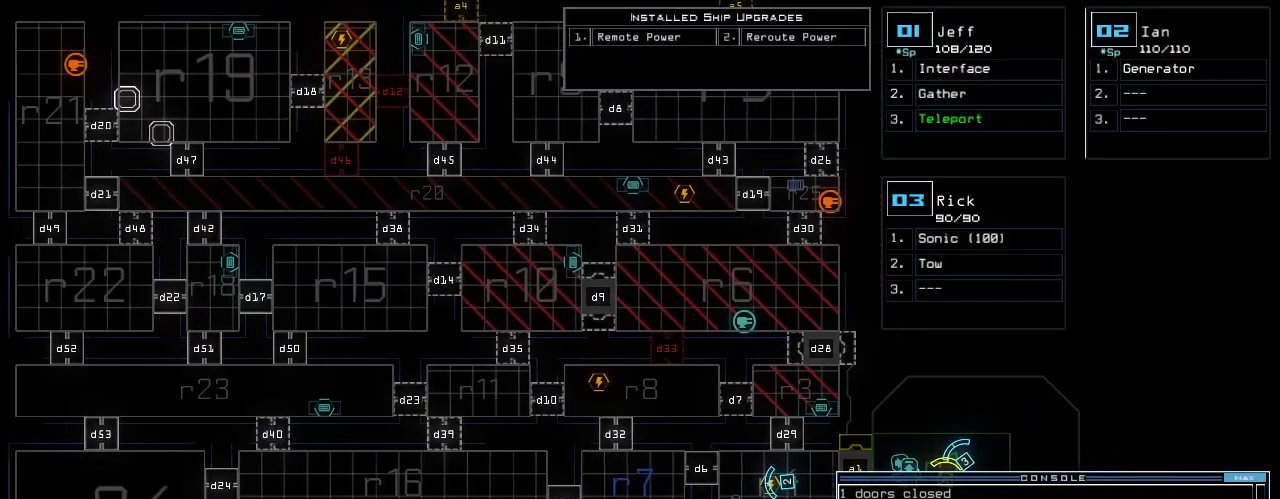
{"keys": [], "events": [[396, "right", "up"]]}
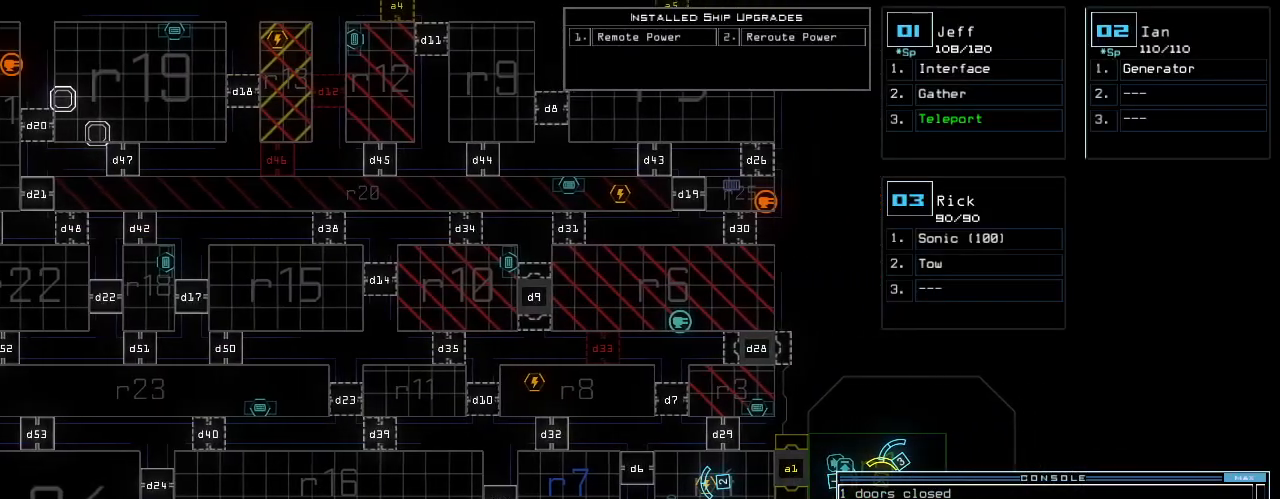
{"keys": ["left"], "events": [[167, "up", "down"], [354, "up", "up"], [500, "left", "down"]]}
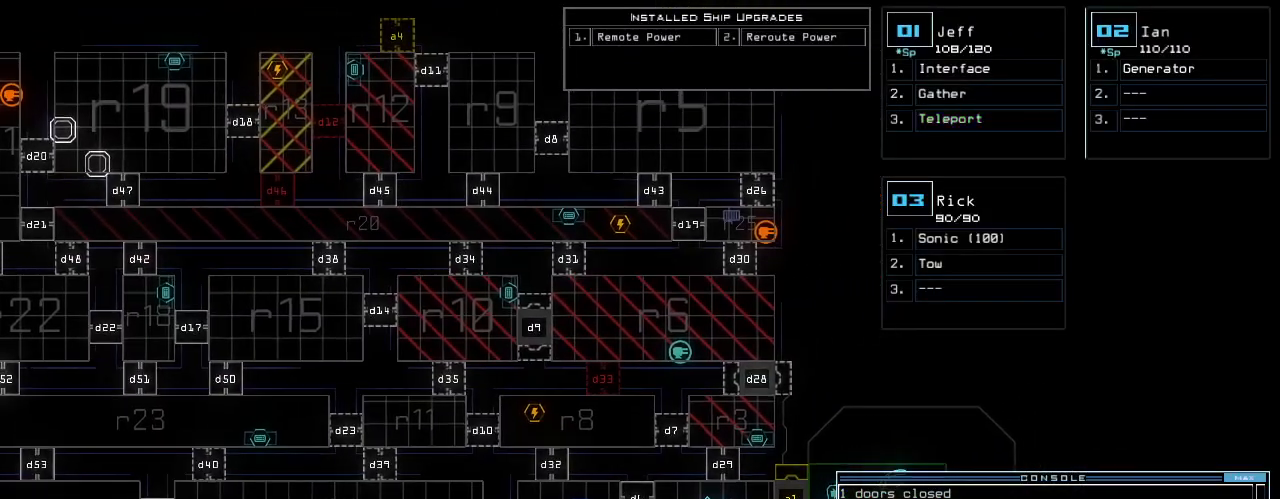
{"keys": ["2", "down"]}
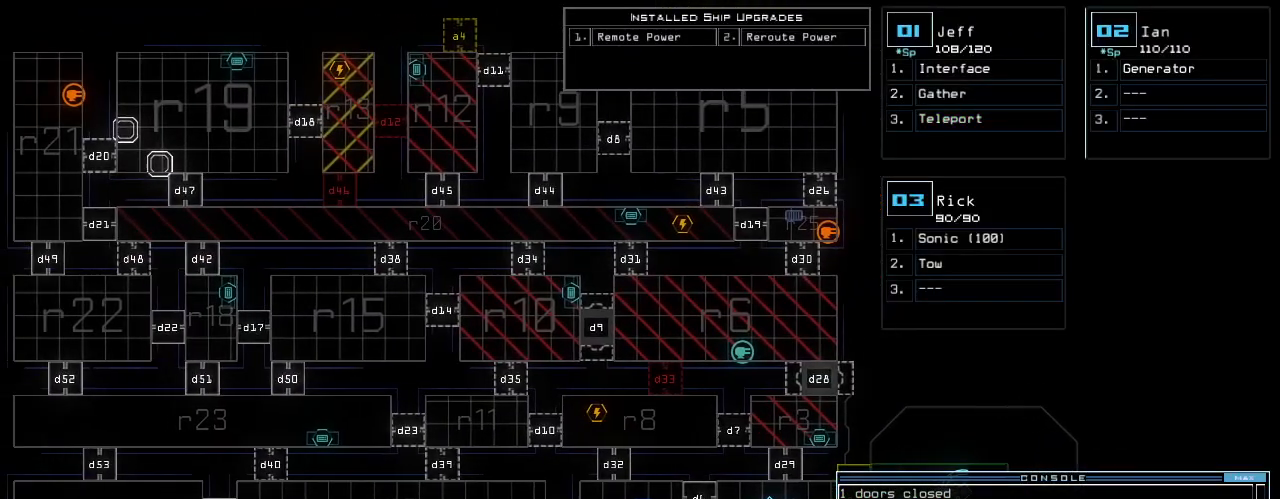
{"keys": ["down"], "events": [[62, "2", "up"], [104, "left", "down"], [167, "shift_r", "down"], [188, "left", "up"], [271, "shift_r", "up"], [354, "e", "down"], [375, "right", "down"], [417, "e", "up"], [438, "right", "up"]]}
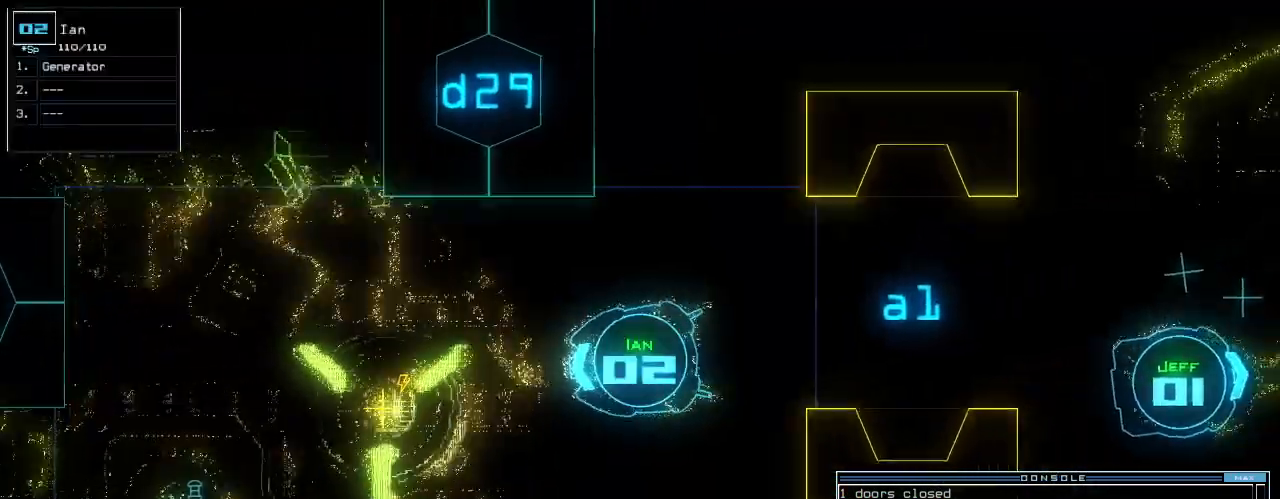
{"keys": ["down"], "events": [[104, "left", "down"], [229, "left", "up"], [417, "right", "down"], [500, "right", "up"]]}
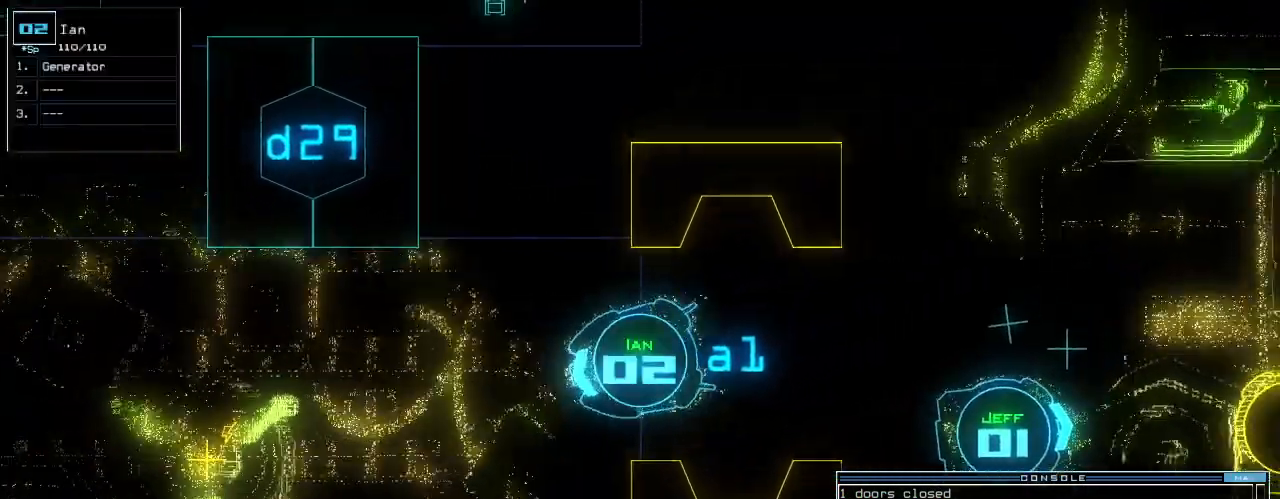
{"keys": ["down"], "events": []}